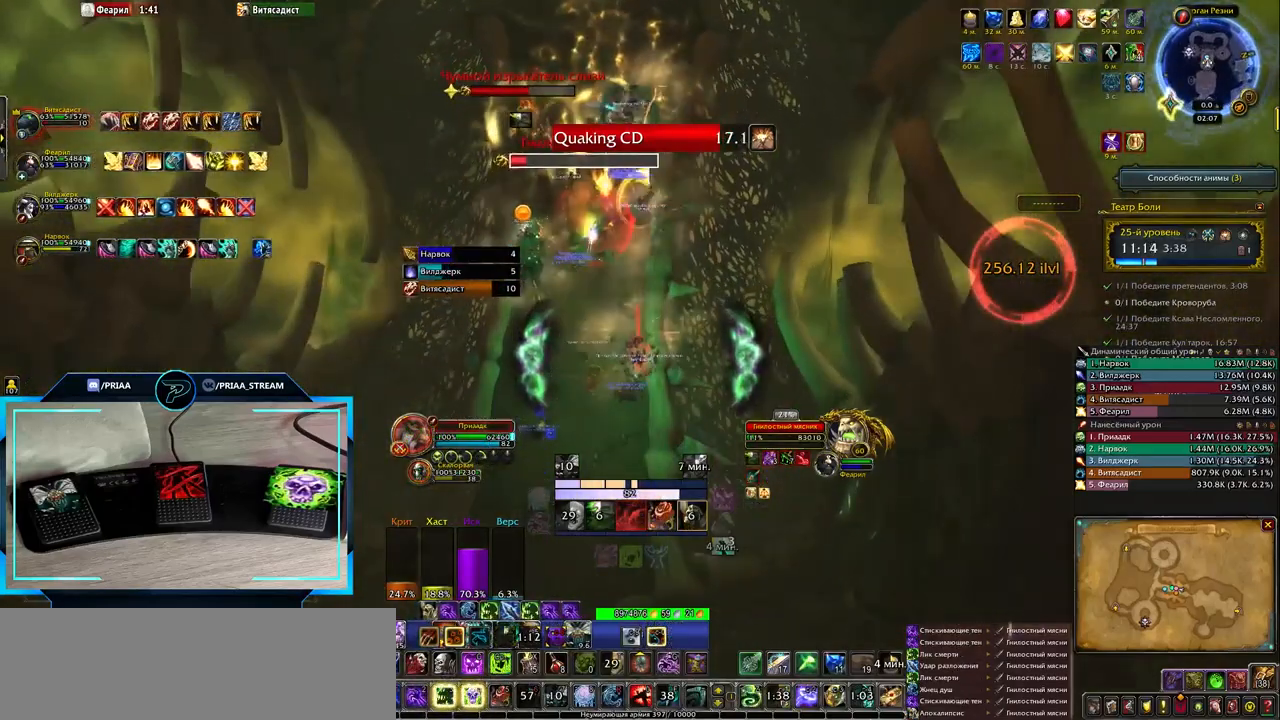
Gameplay with keyboard; each line is a JSON object with the keys held at the frame after it. "events" lists presses ("down") and releases ("up") of ".", "/", "0", "1", "2", "3", "4", "5", "6", "7", "8", "9", "a", "alt_l", "alt_r", "b", "backslash", "backspace", "c", "caps_lock", "comma", "ctrl_l", "ctrl_r", "d", "down", "e", "equals", "f", "g", "h", "i", "j", "k", "l", "lbracket", "left", "m", "minus", "n", "o", "p", "q", "quote", "r", "rbracket", "return", "right", "s", "semicolon", "shift_l", "shift_r", "space", "super", "t", "tab", "tilde", "u", "up", "v", "w", "x", "y" and "z" between this image and that frame as [ms after this image, input, new state], when the widget could be followed in between. No other keys are recorded. Mouse input is not recorded.
{"keys": ["3"], "events": [[350, "3", "down"], [417, "3", "up"], [467, "3", "down"]]}
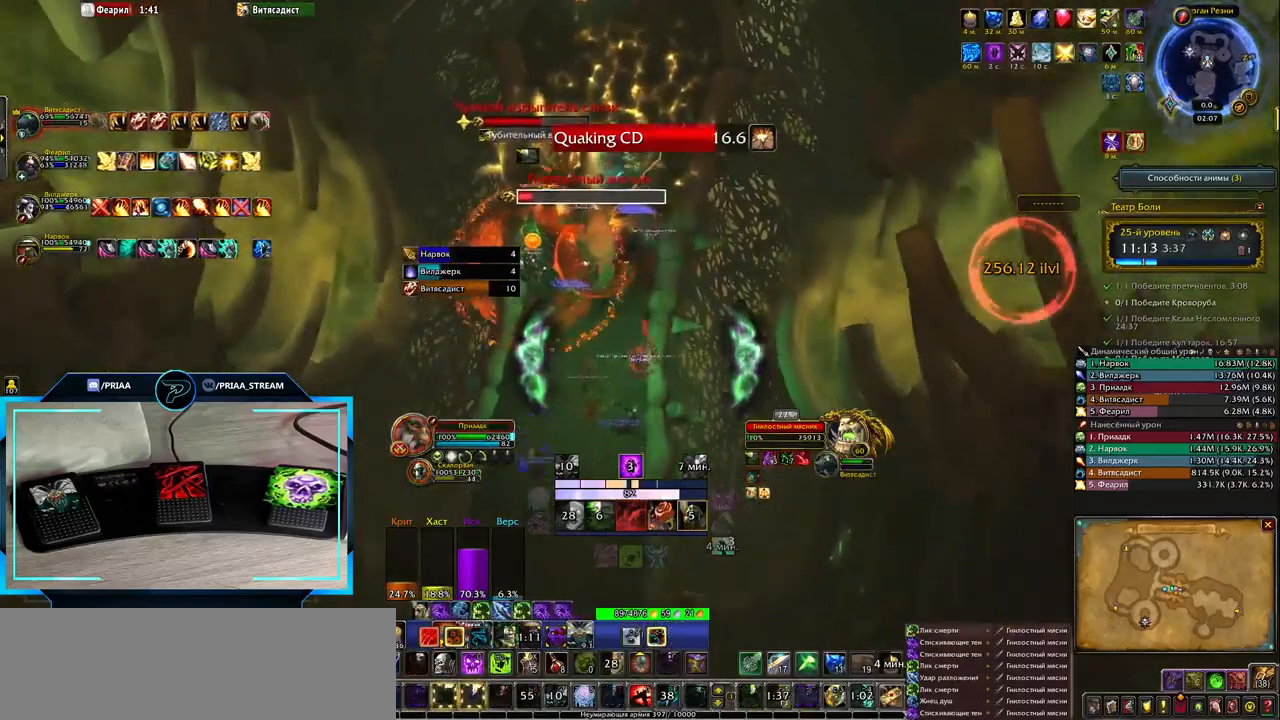
{"keys": [], "events": [[33, "3", "up"], [150, "3", "down"], [217, "3", "up"], [317, "3", "down"], [417, "3", "up"]]}
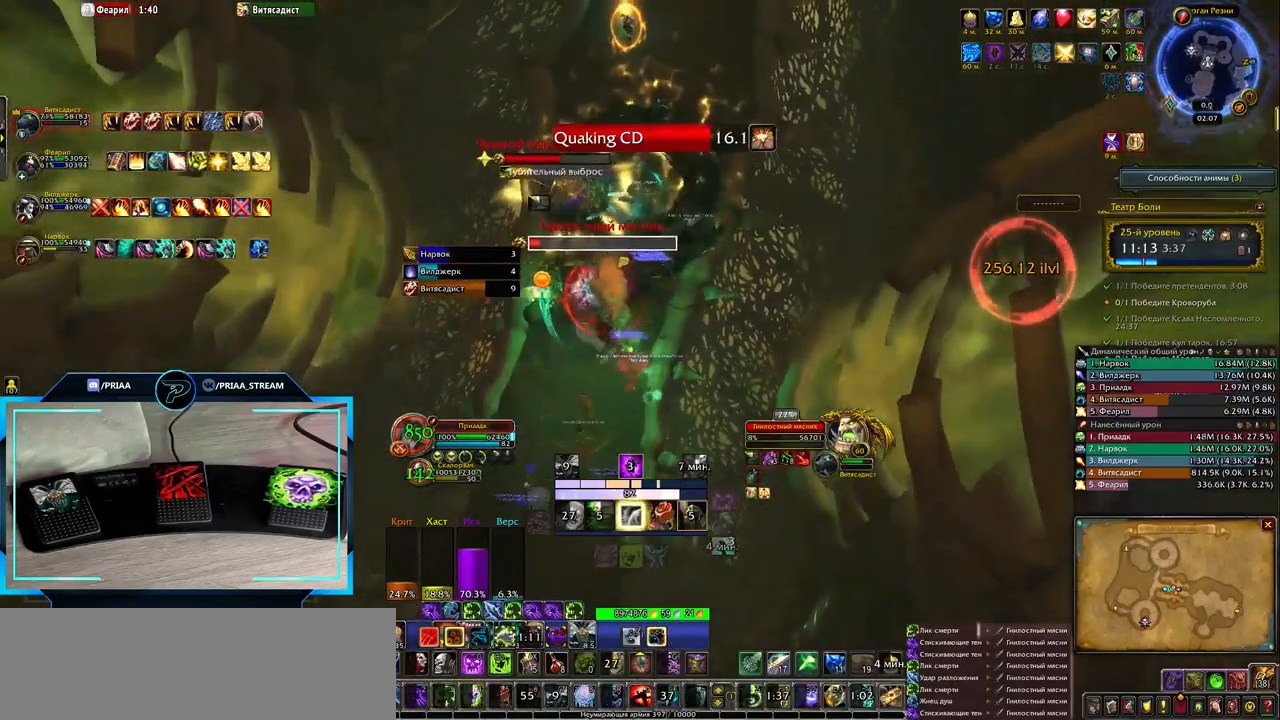
{"keys": ["tab"], "events": [[17, "tab", "down"], [83, "tab", "up"], [217, "8", "down"], [283, "8", "up"], [417, "tab", "down"]]}
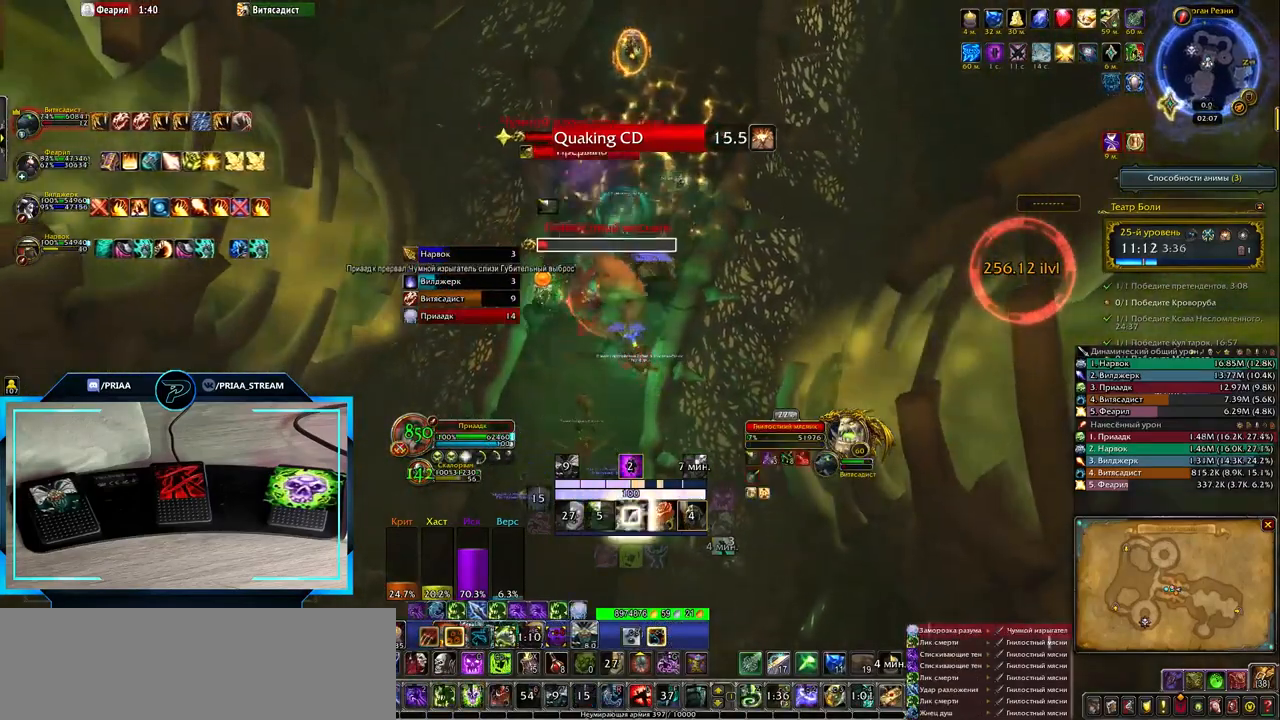
{"keys": ["q"], "events": [[17, "tab", "up"], [150, "r", "down"], [250, "r", "up"], [283, "q", "down"], [383, "r", "down"], [450, "r", "up"]]}
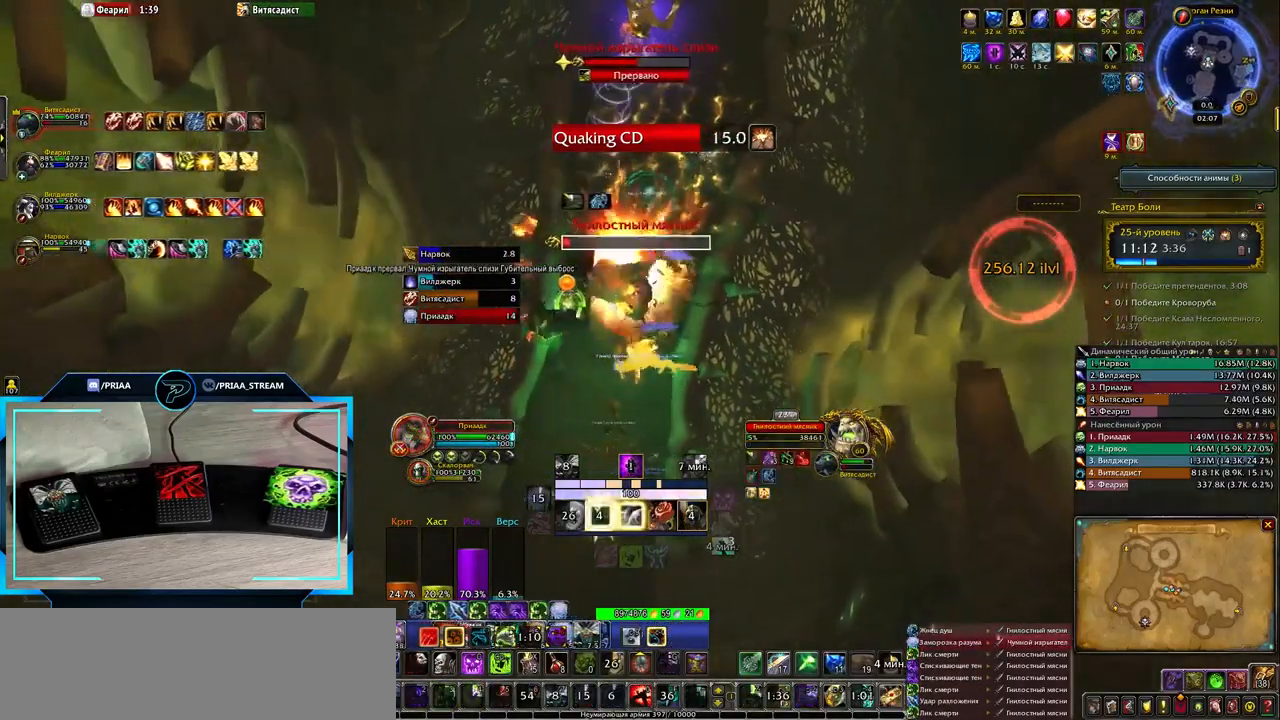
{"keys": [], "events": [[33, "r", "down"], [167, "r", "up"], [233, "r", "down"], [300, "r", "up"], [317, "q", "up"]]}
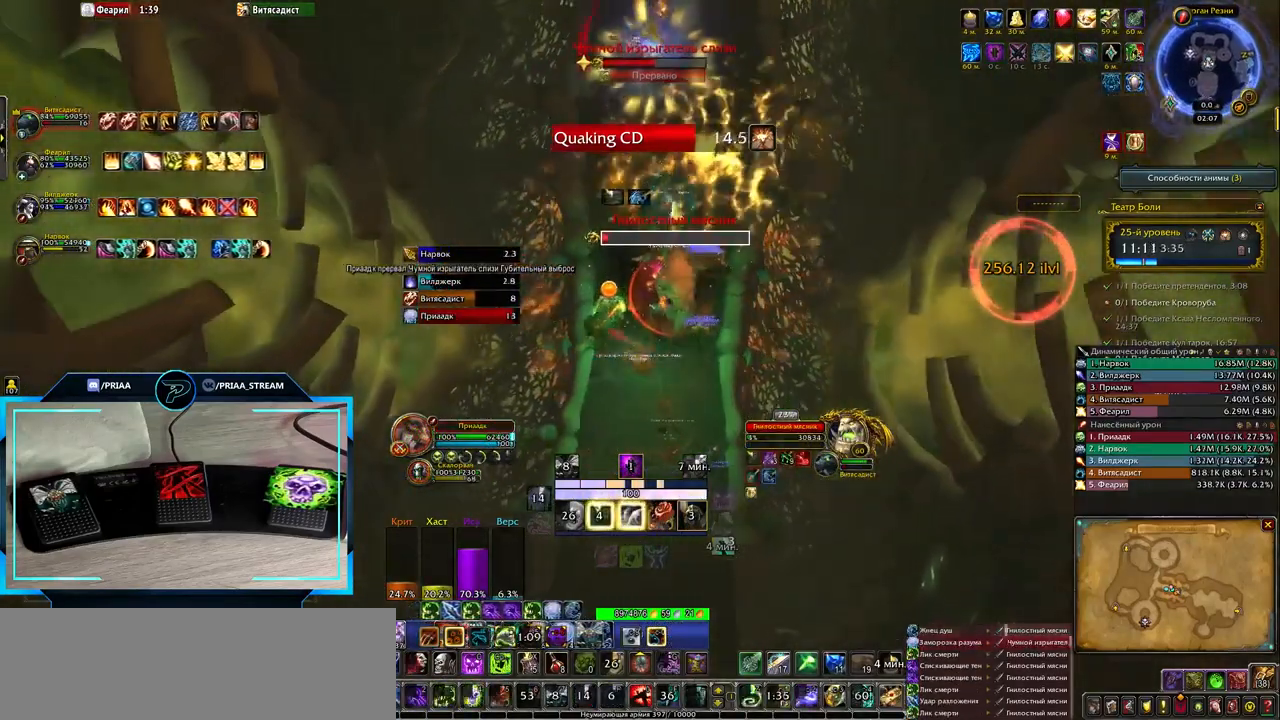
{"keys": ["3"], "events": [[50, "d", "down"], [150, "3", "down"], [200, "3", "up"], [200, "d", "up"], [300, "3", "down"], [367, "3", "up"], [467, "3", "down"]]}
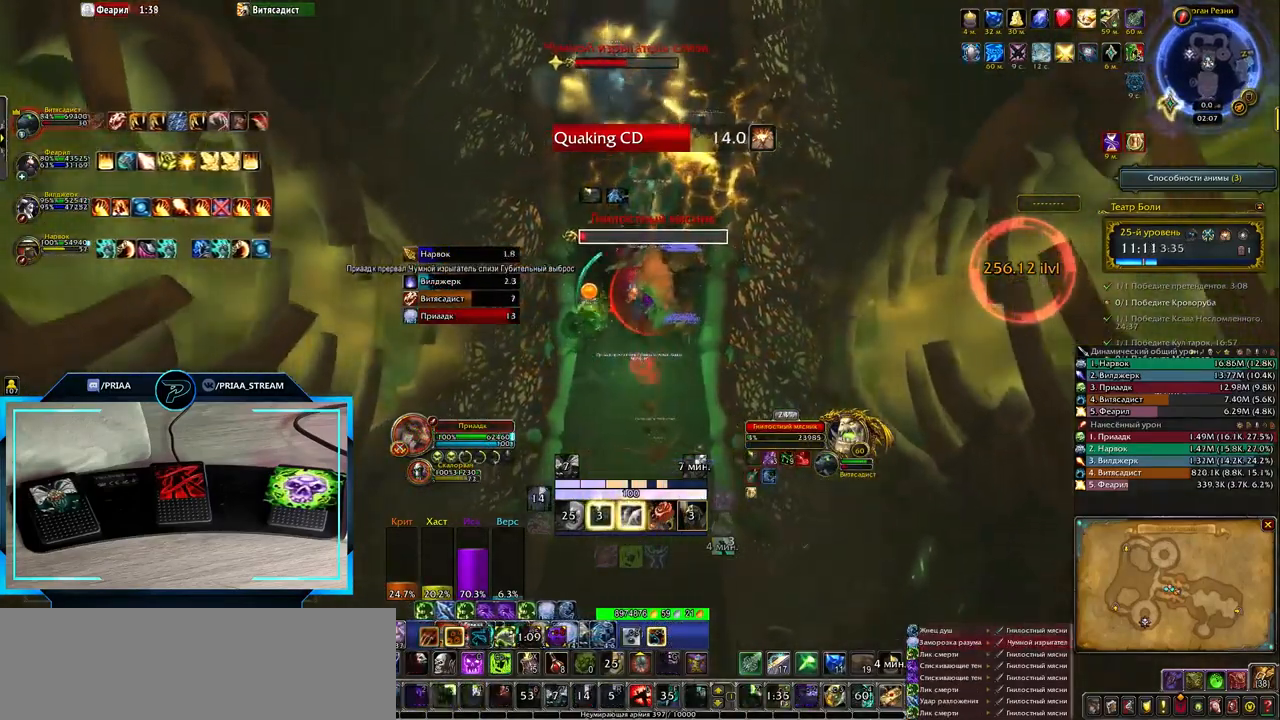
{"keys": ["d"], "events": [[67, "3", "up"], [150, "3", "down"], [250, "3", "up"], [300, "d", "down"], [367, "3", "down"], [467, "3", "up"]]}
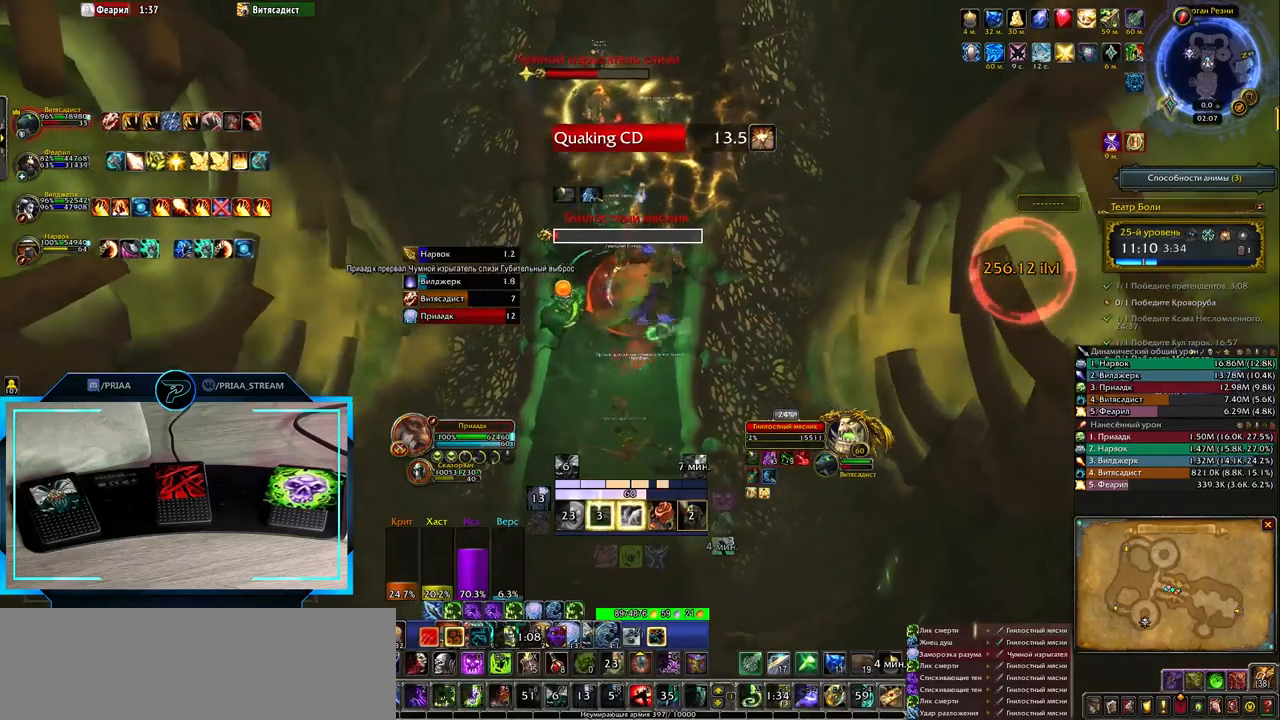
{"keys": ["3"], "events": [[33, "d", "up"], [200, "tab", "down"], [300, "3", "down"], [300, "tab", "up"], [383, "3", "up"], [483, "3", "down"]]}
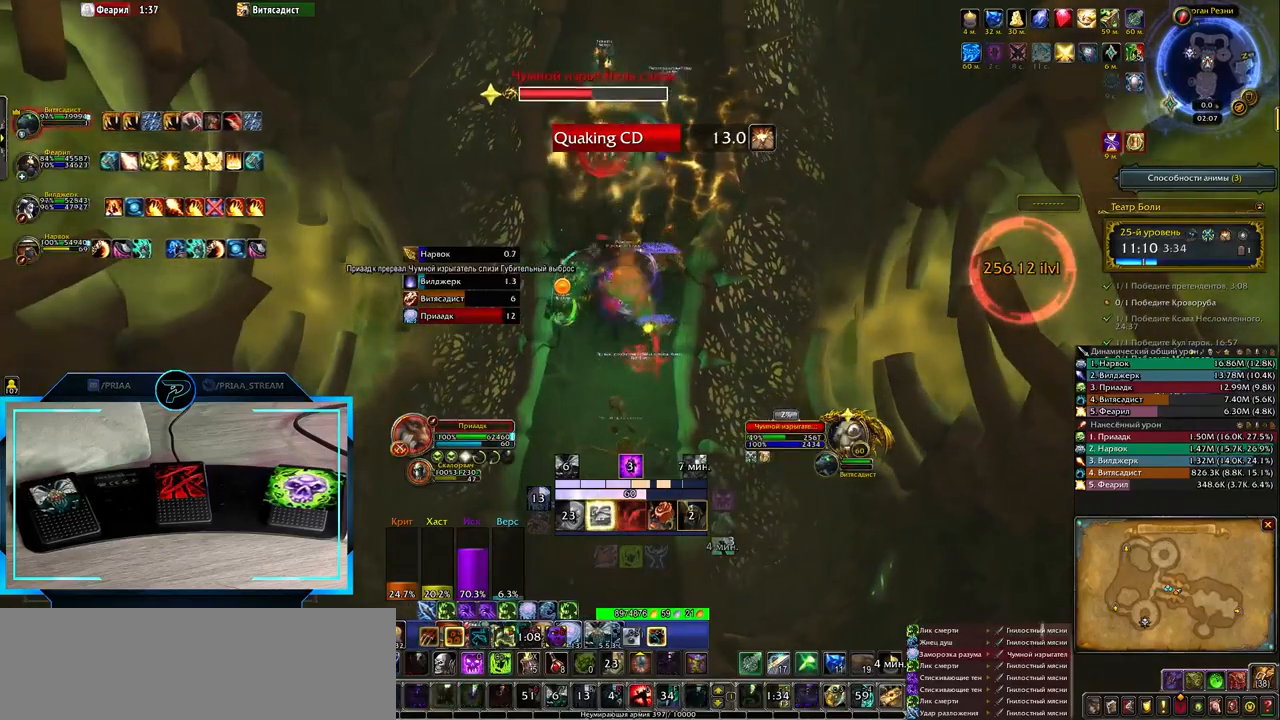
{"keys": ["3"], "events": [[83, "3", "up"], [167, "3", "down"], [233, "3", "up"], [333, "3", "down"], [400, "3", "up"], [500, "3", "down"]]}
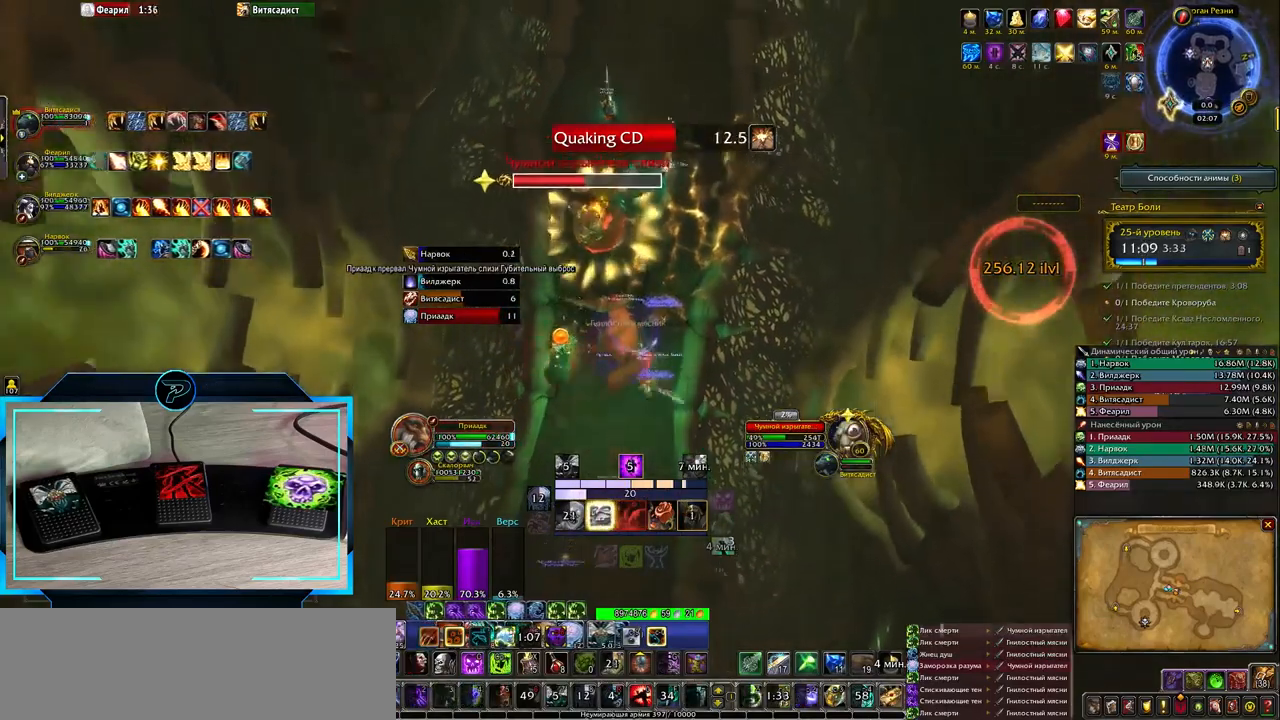
{"keys": ["d"], "events": [[100, "3", "up"], [433, "d", "down"]]}
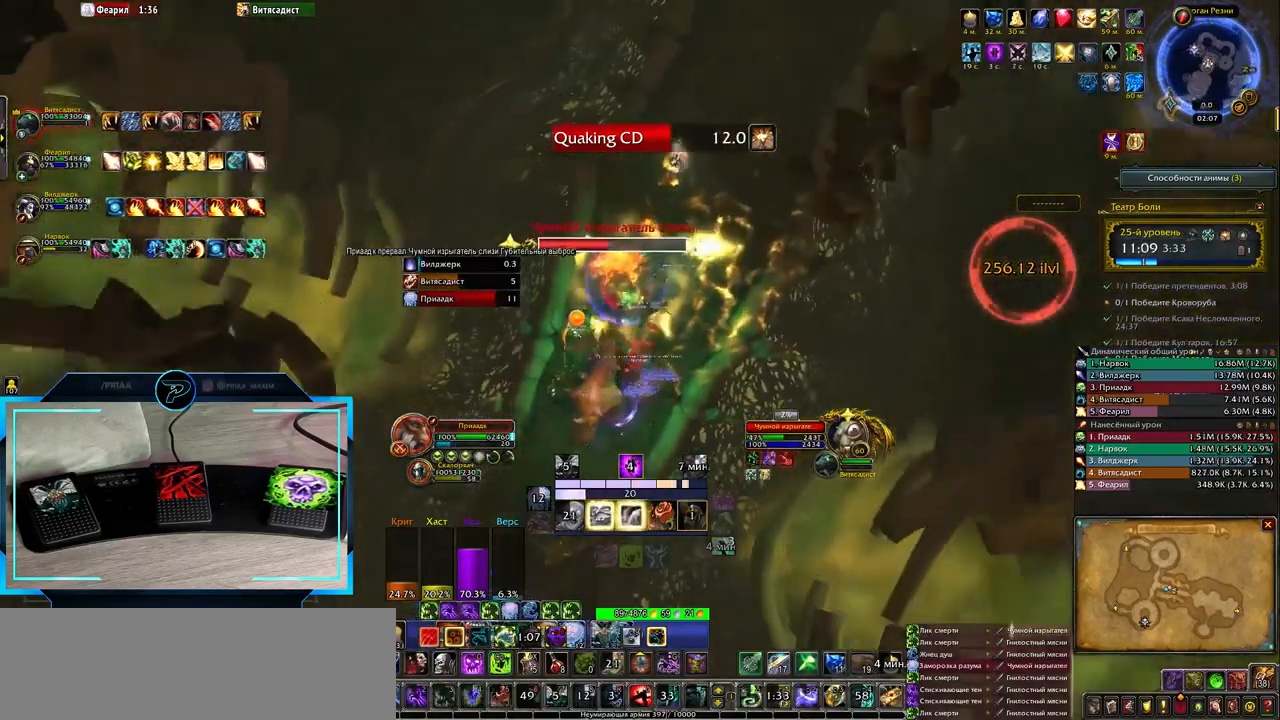
{"keys": ["d"], "events": [[400, "z", "down"], [500, "z", "up"]]}
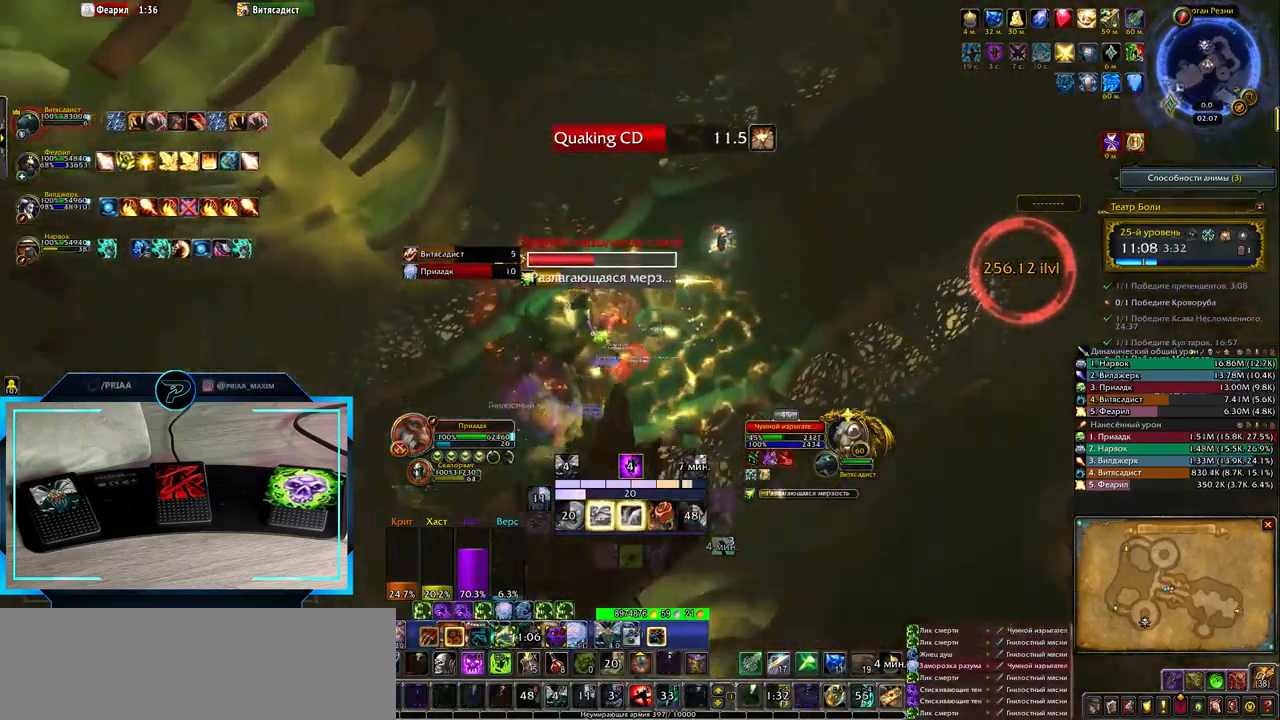
{"keys": ["d"], "events": []}
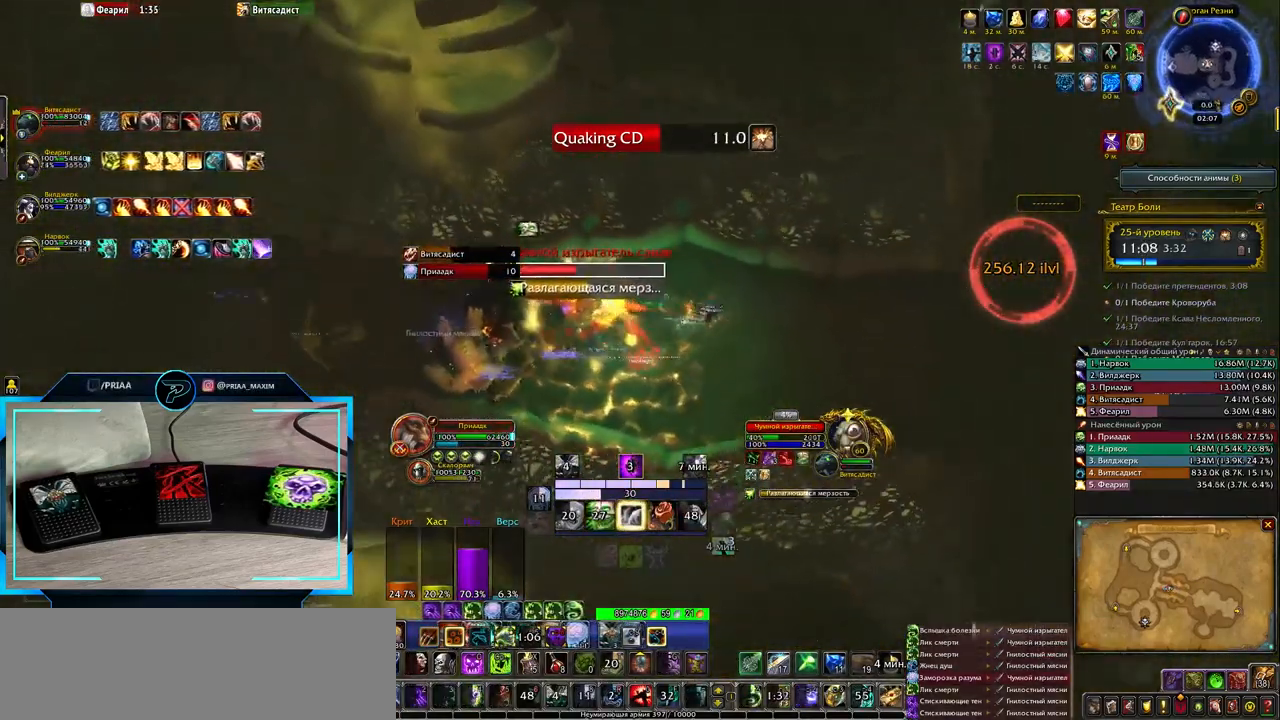
{"keys": [], "events": [[33, "d", "up"]]}
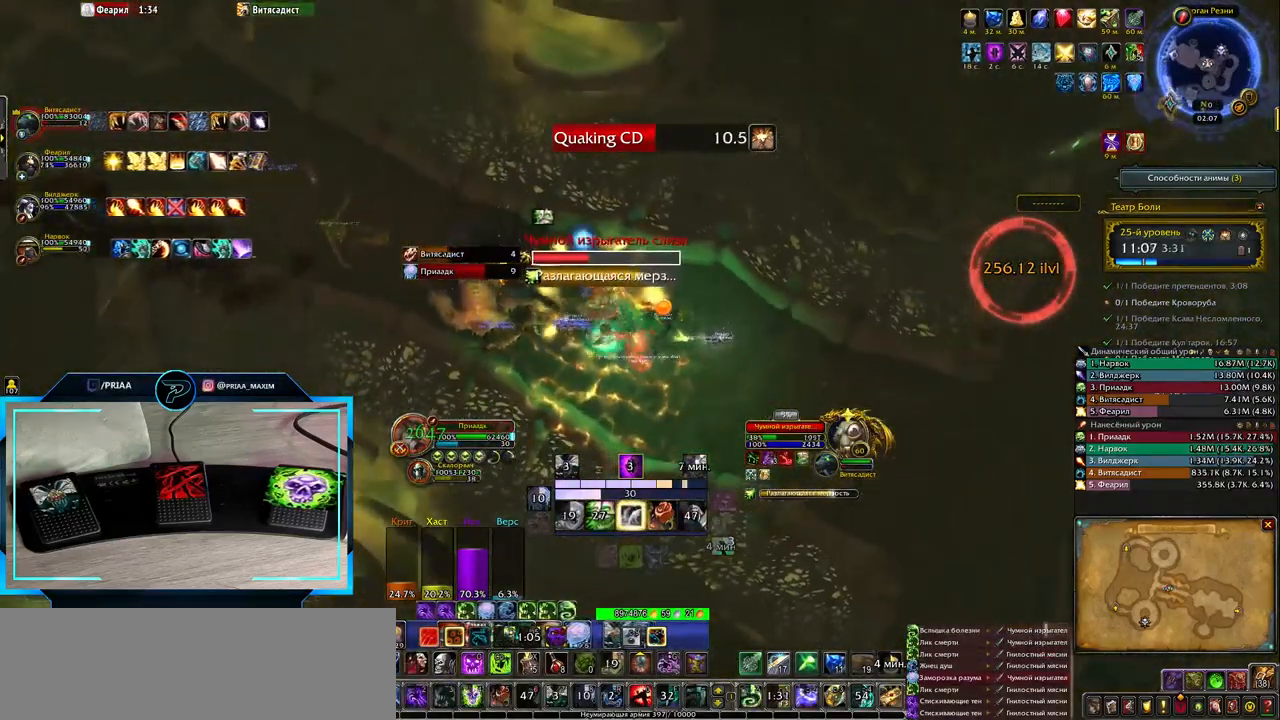
{"keys": ["r"], "events": [[50, "e", "down"], [183, "r", "down"], [250, "e", "up"], [300, "r", "up"], [433, "r", "down"]]}
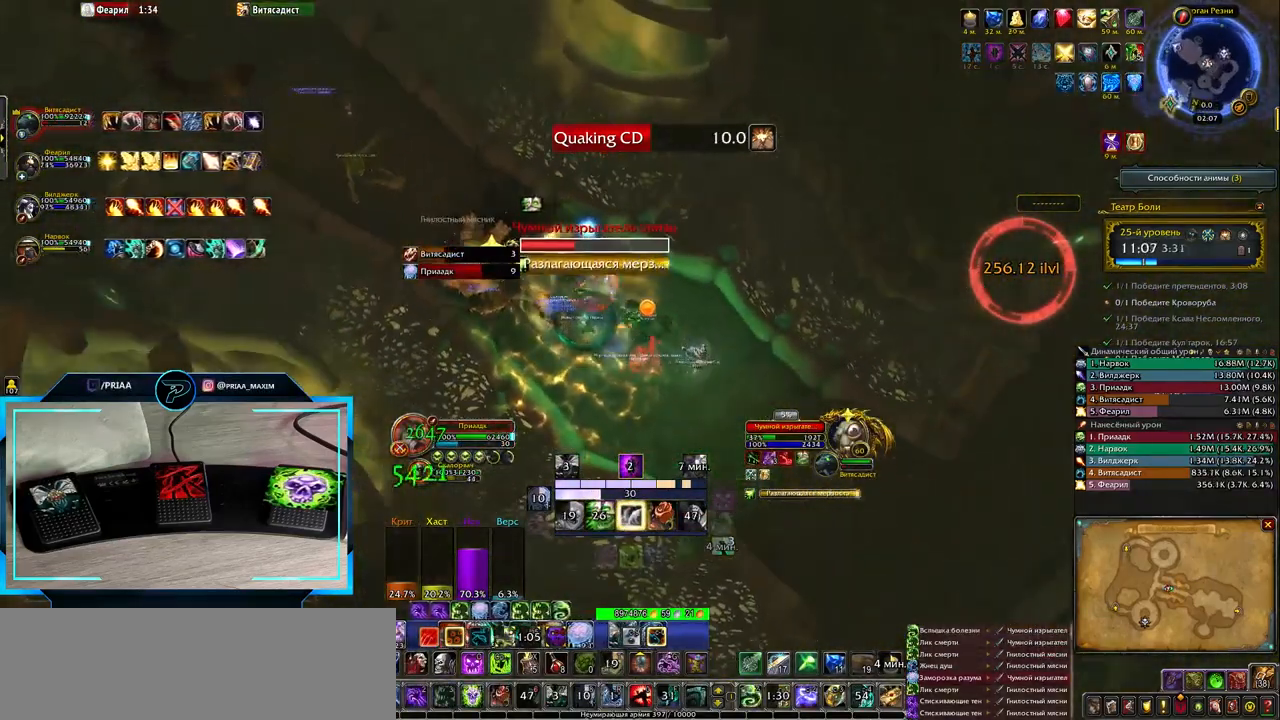
{"keys": [], "events": [[17, "r", "up"], [83, "q", "down"], [150, "r", "down"], [283, "r", "up"], [350, "r", "down"], [417, "q", "up"], [450, "r", "up"]]}
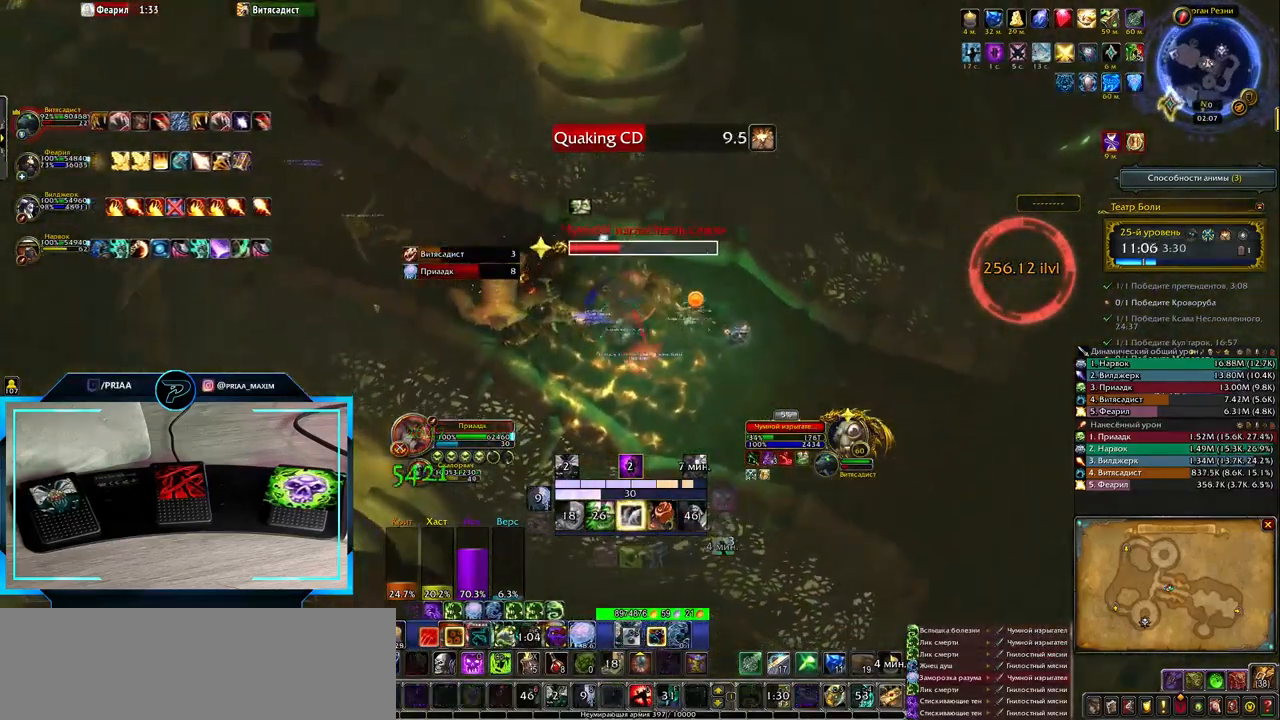
{"keys": [], "events": [[33, "r", "down"], [133, "r", "up"], [233, "r", "down"], [333, "r", "up"], [383, "r", "down"], [483, "r", "up"]]}
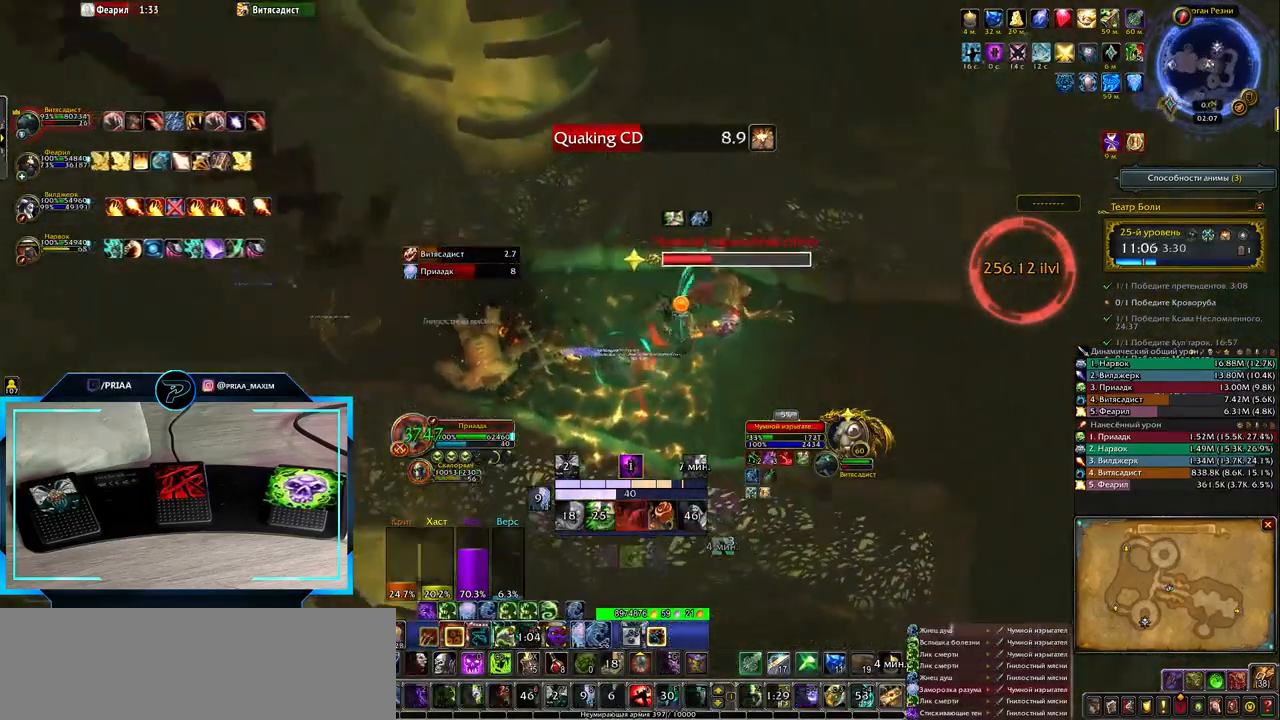
{"keys": ["d"], "events": [[50, "r", "down"], [150, "r", "up"], [333, "d", "down"]]}
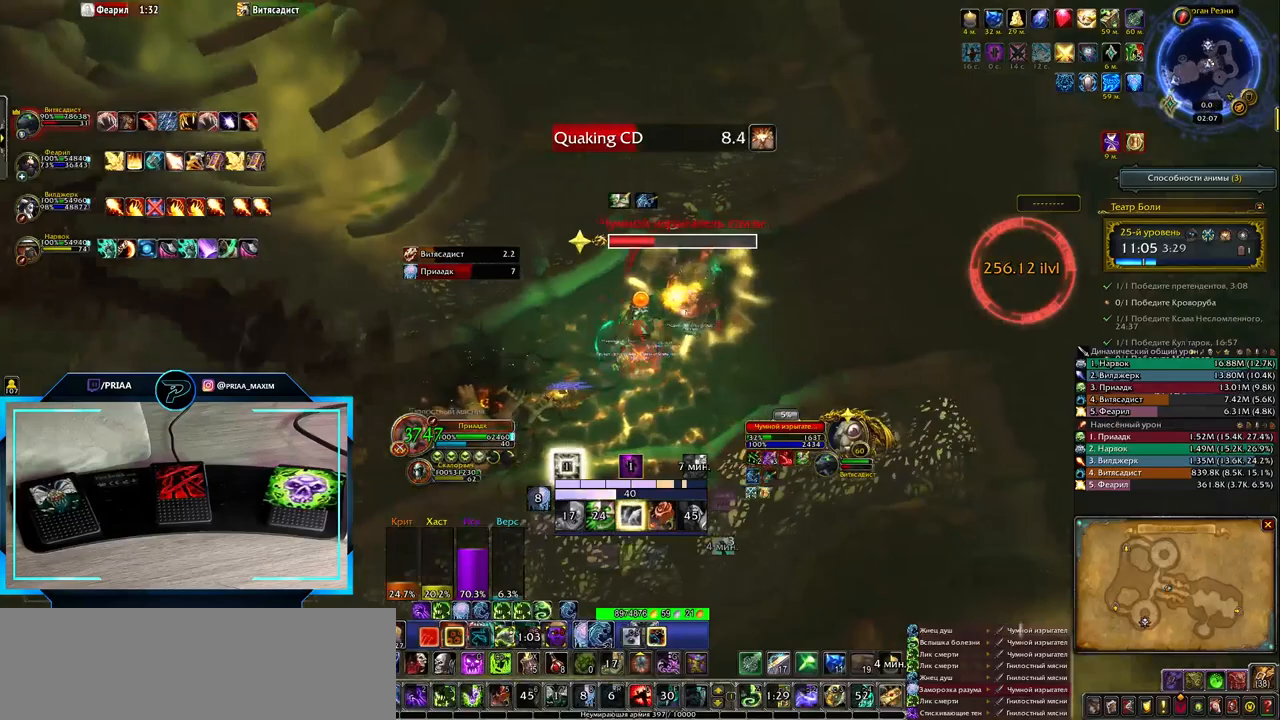
{"keys": ["d"], "events": [[133, "3", "down"], [233, "3", "up"]]}
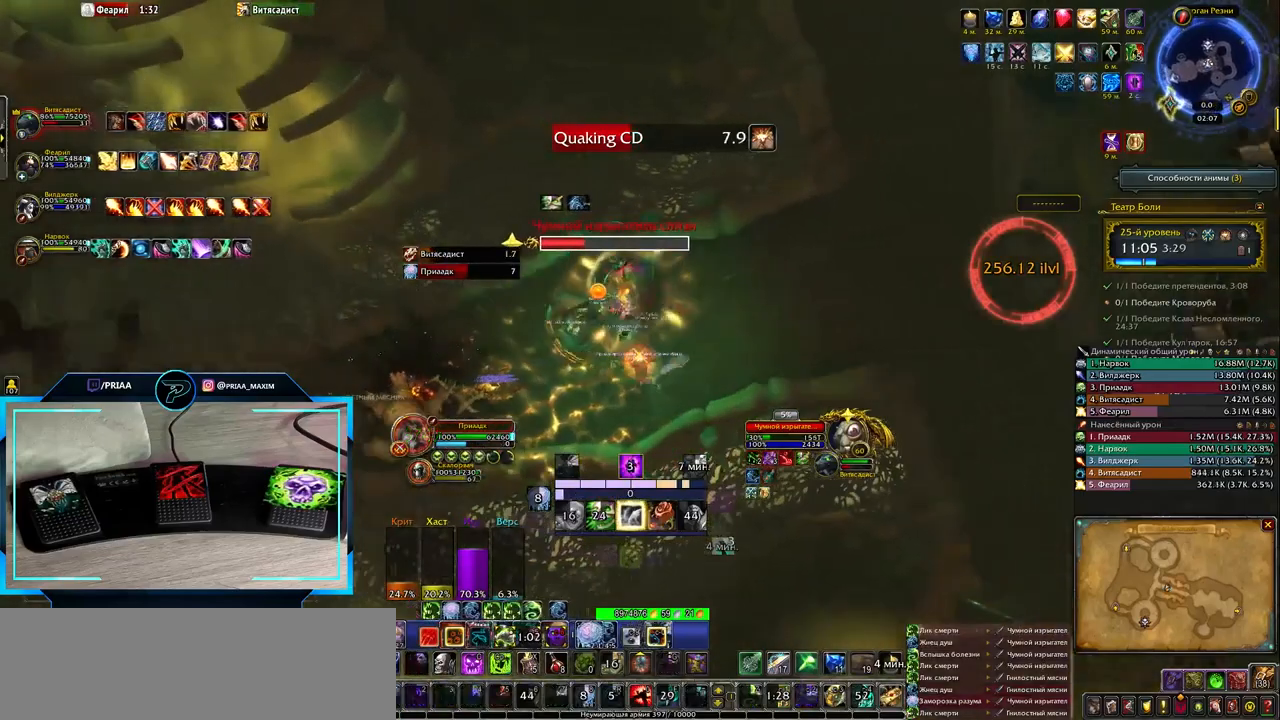
{"keys": [], "events": [[150, "d", "up"]]}
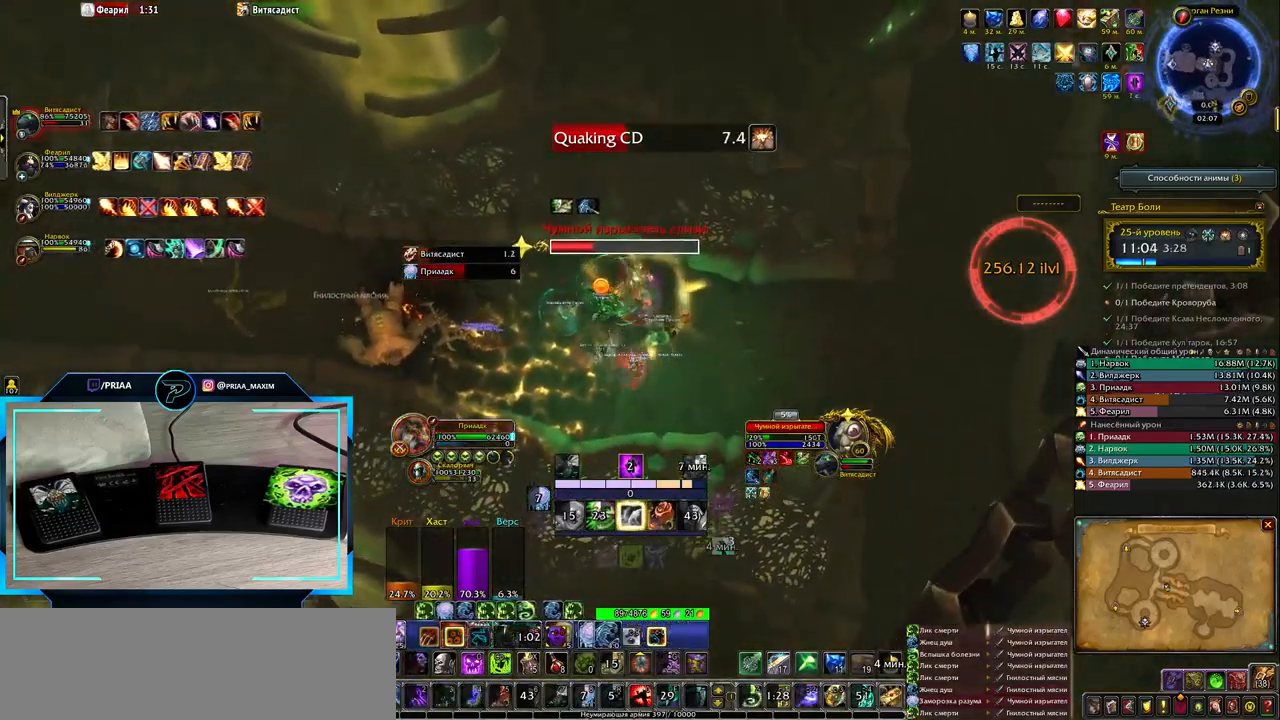
{"keys": [], "events": []}
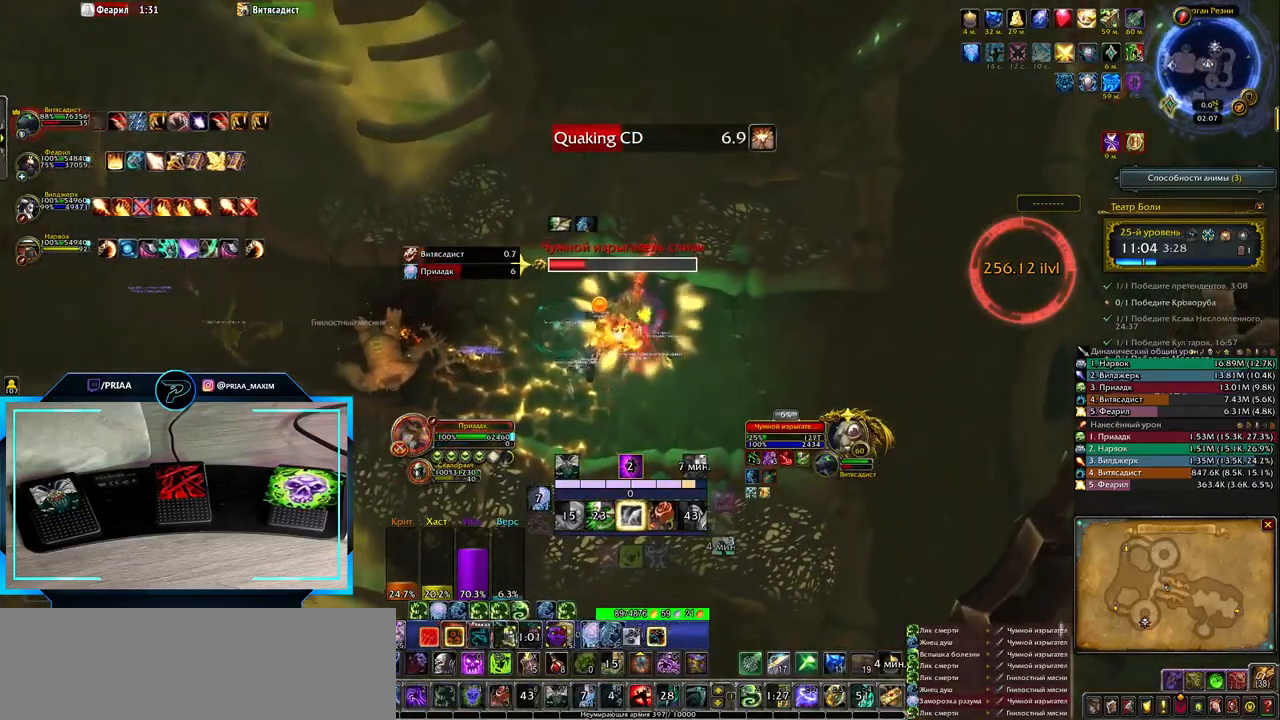
{"keys": [], "events": [[67, "1", "down"], [133, "1", "up"]]}
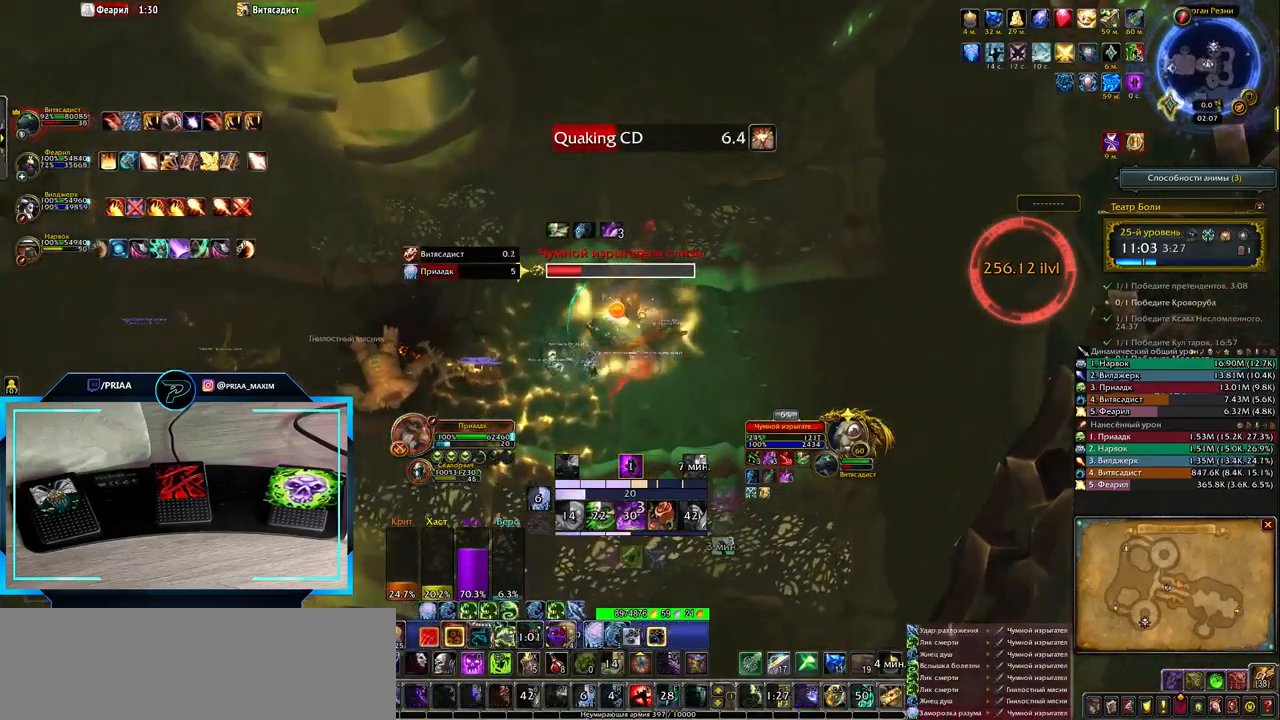
{"keys": ["q"], "events": [[100, "q", "down"]]}
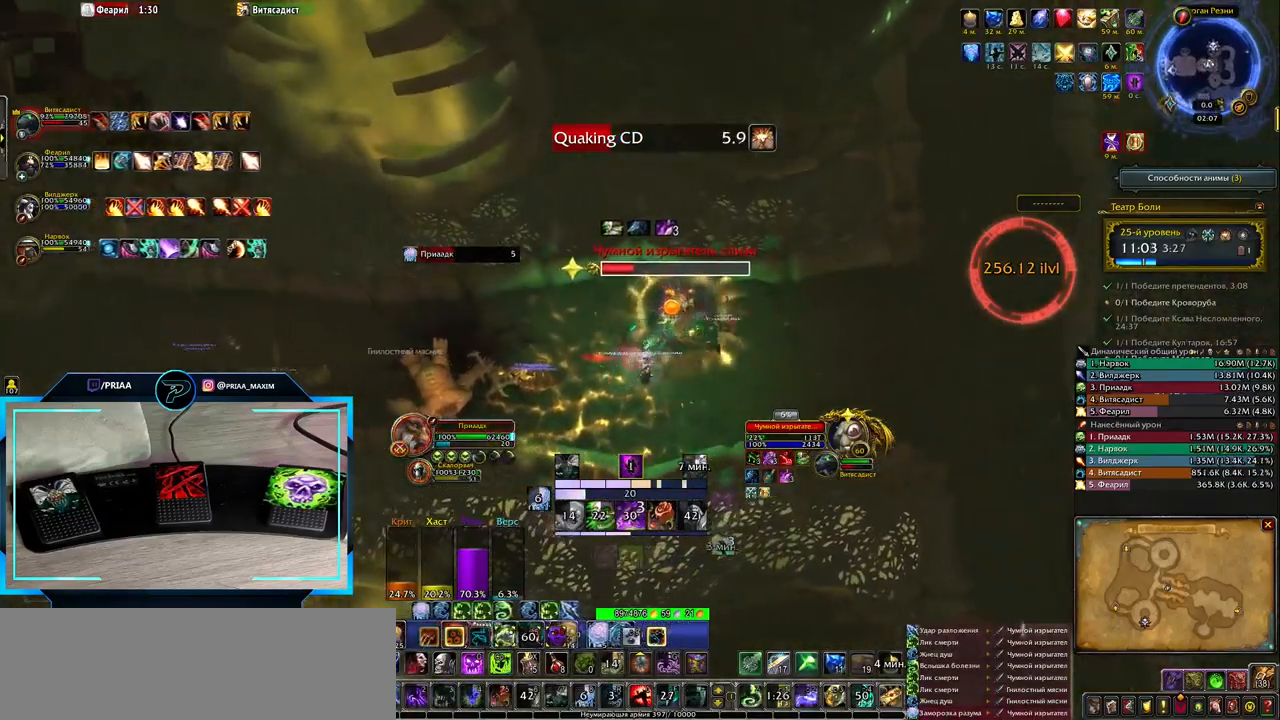
{"keys": [], "events": [[17, "q", "up"], [200, "2", "down"], [300, "2", "up"], [400, "2", "down"], [467, "2", "up"]]}
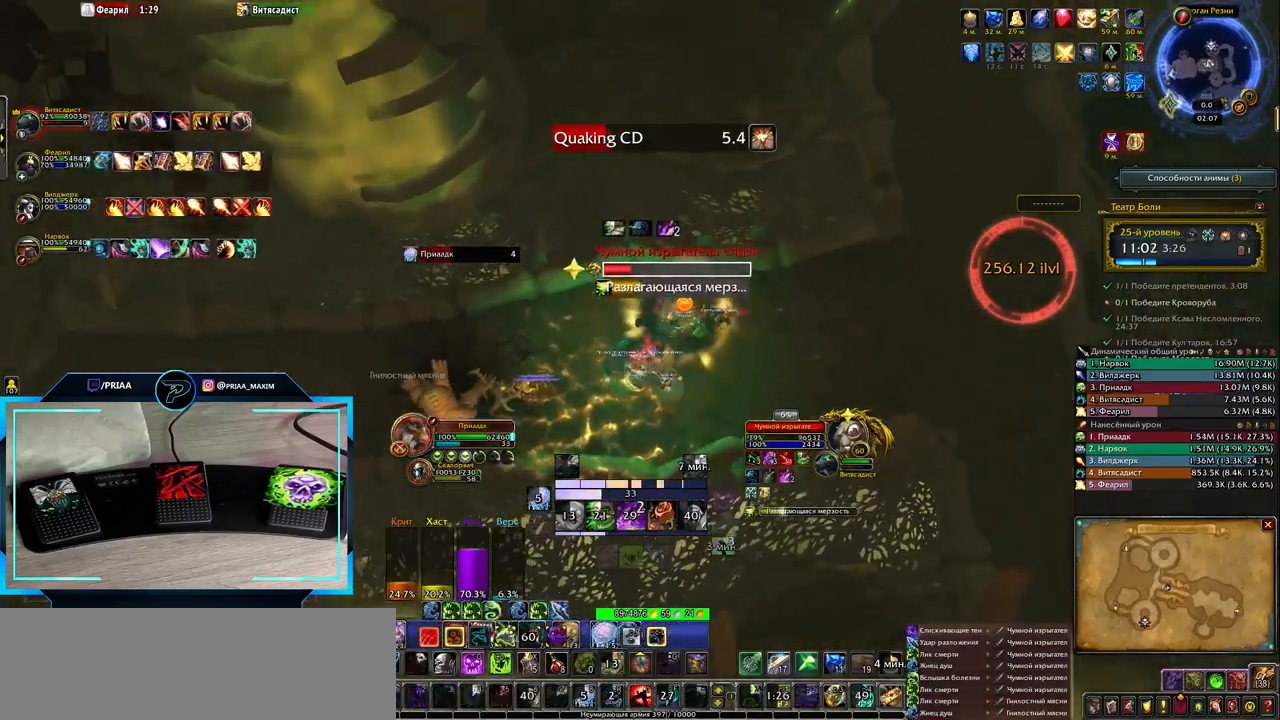
{"keys": ["2", "e"], "events": [[67, "2", "down"], [183, "2", "up"], [300, "2", "down"], [367, "e", "down"], [400, "2", "up"], [500, "2", "down"]]}
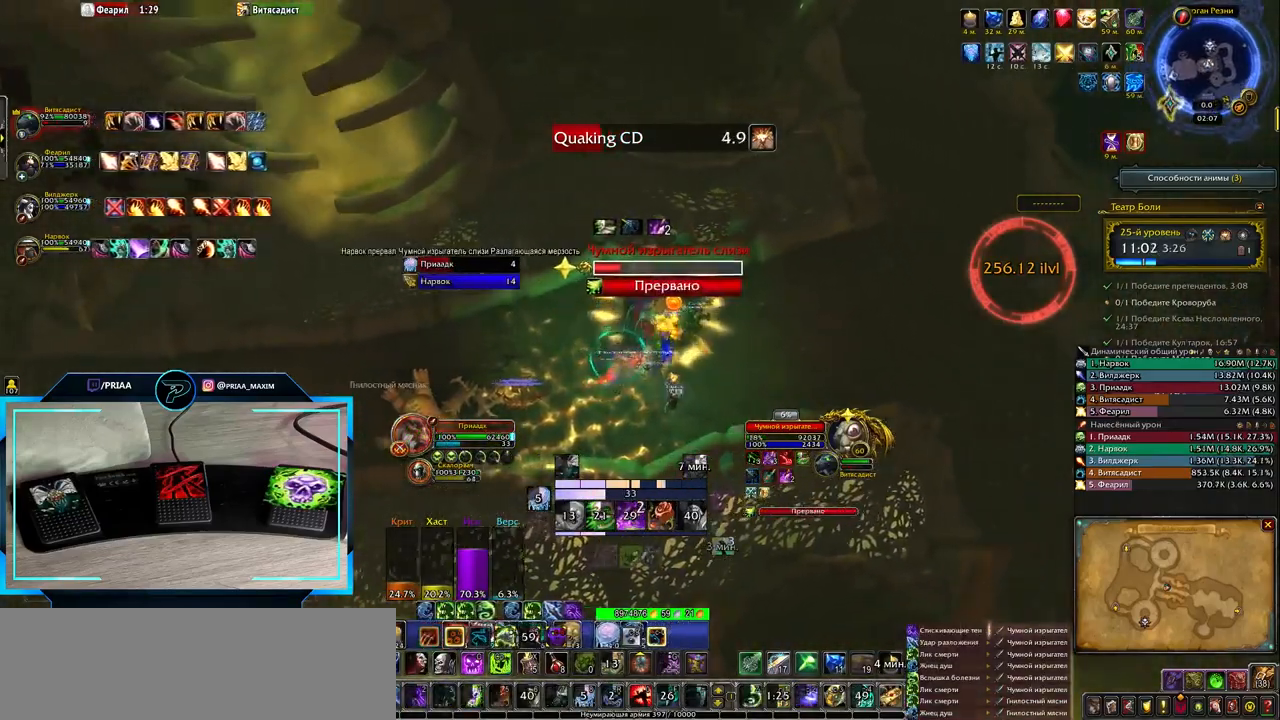
{"keys": [], "events": [[100, "2", "up"], [100, "e", "up"], [200, "2", "down"], [300, "2", "up"], [400, "2", "down"], [500, "2", "up"]]}
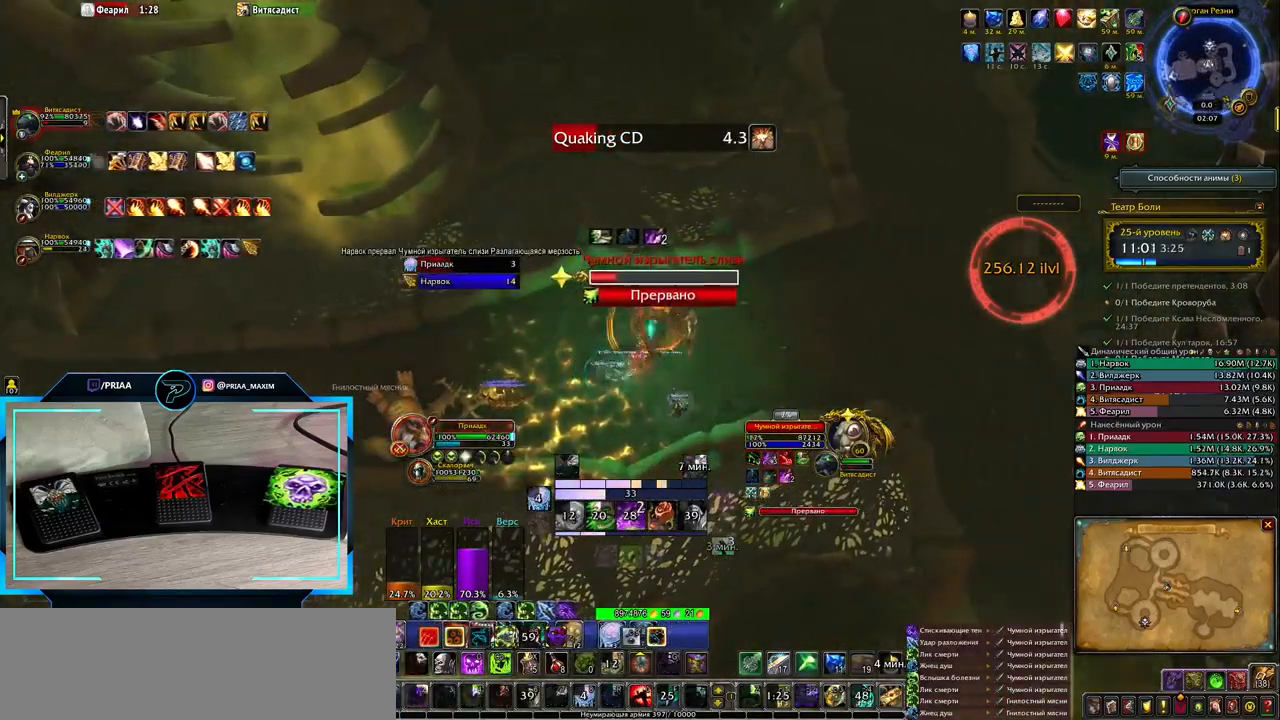
{"keys": ["e"], "events": [[50, "2", "down"], [200, "2", "up"], [267, "e", "down"]]}
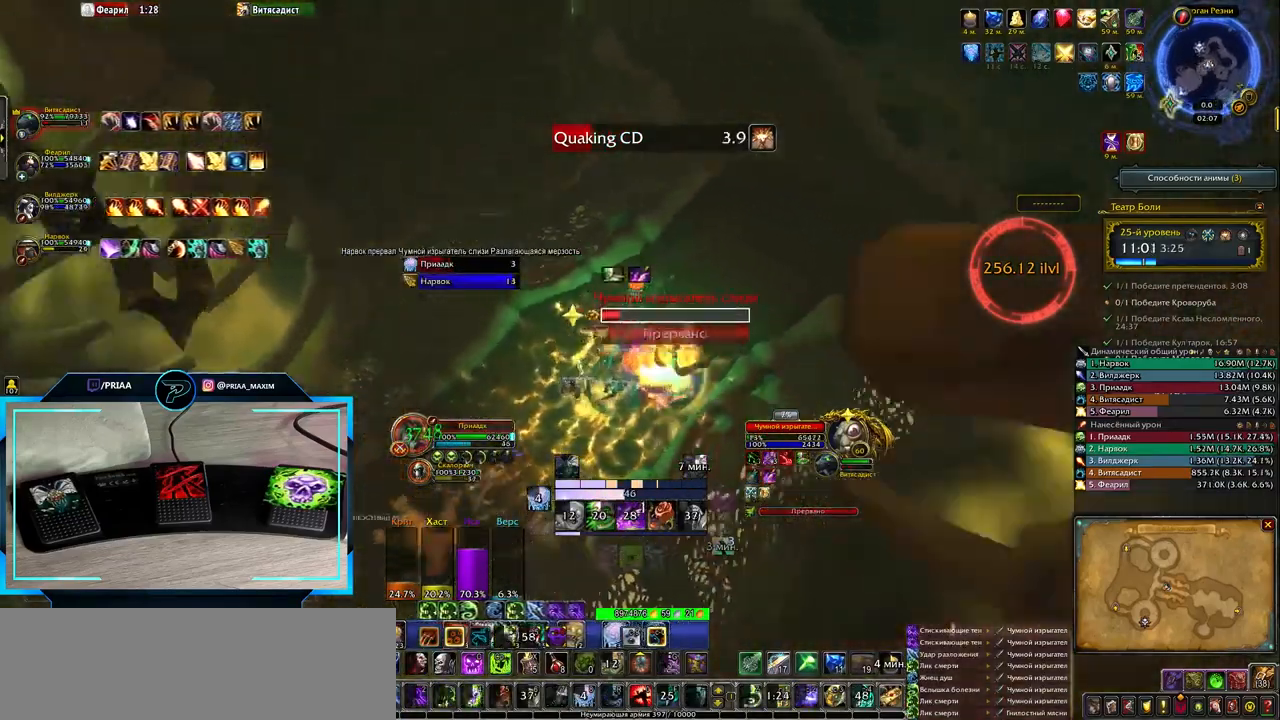
{"keys": ["q"], "events": [[67, "e", "up"], [267, "q", "down"]]}
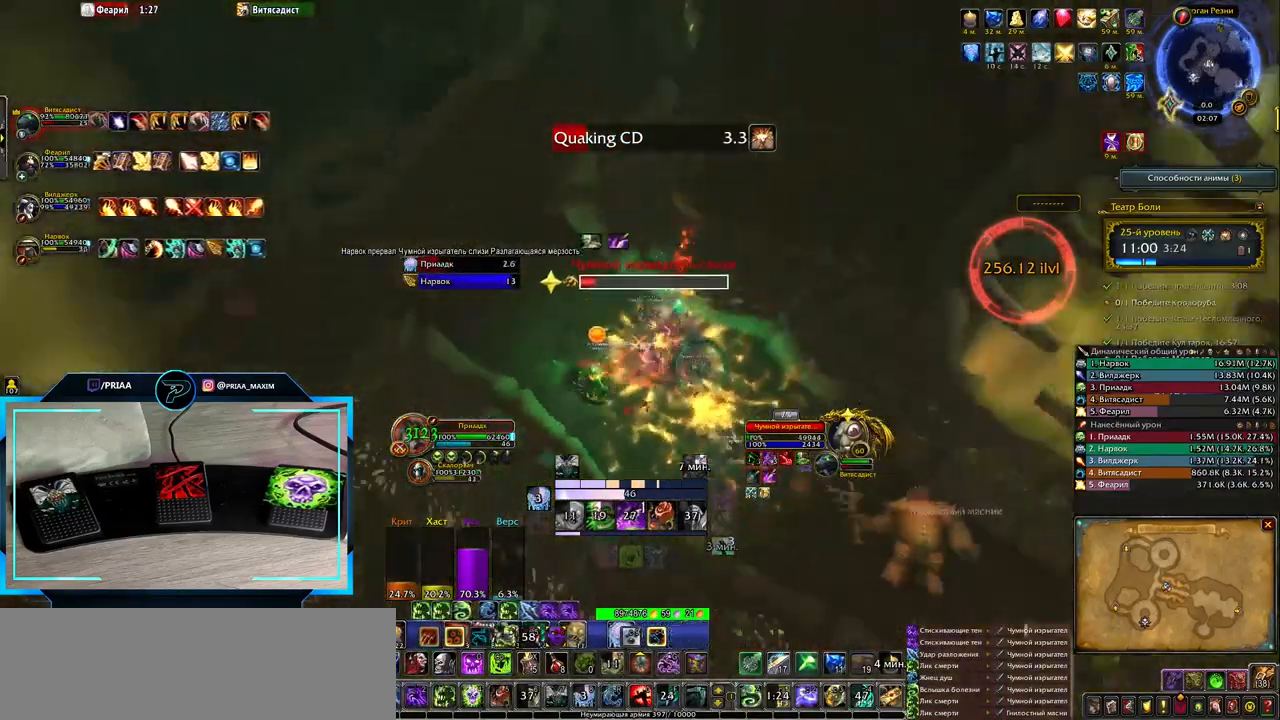
{"keys": ["q"], "events": [[200, "r", "down"], [267, "r", "up"], [367, "r", "down"], [467, "r", "up"]]}
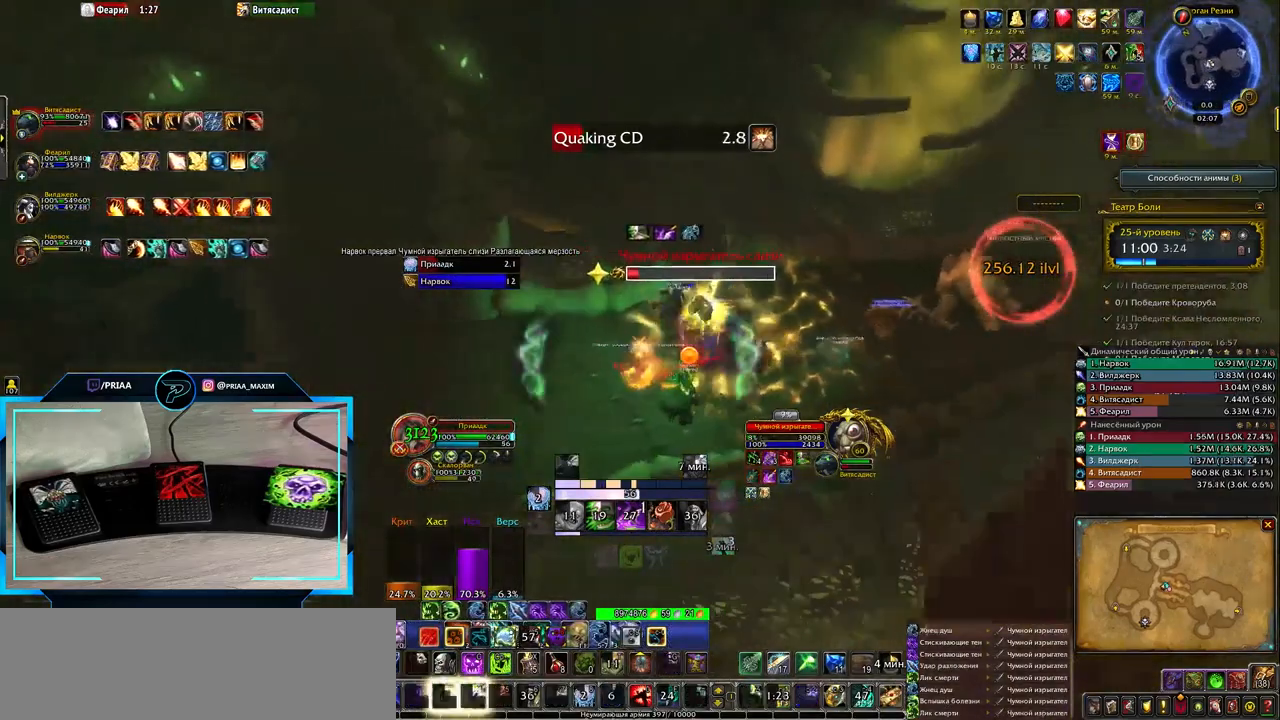
{"keys": ["q", "w"], "events": [[50, "r", "down"], [150, "r", "up"], [400, "w", "down"]]}